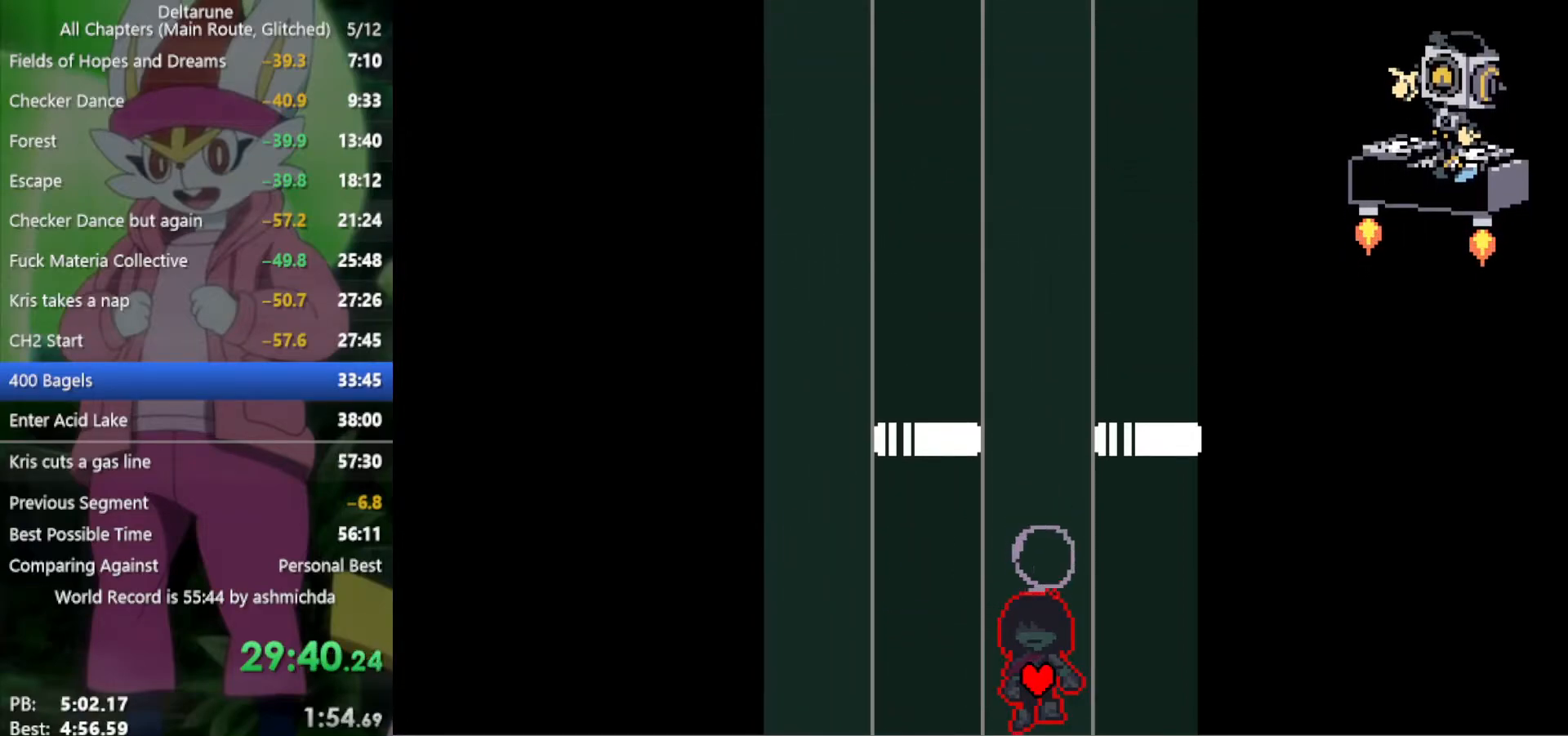
Gameplay with keyboard; each line is a JSON object with the keys held at the frame after it. "events" lists presses ("down") and releases ("up") of "c", "ctrl", "down", "left", "return", "right", "shift", "up", "x" and "z" between this image and that frame as [ms after this image, input, new state], when the widget could be followed in between. No other keys are recorded. Mouse input is not recorded.
{"keys": ["down", "x"], "events": []}
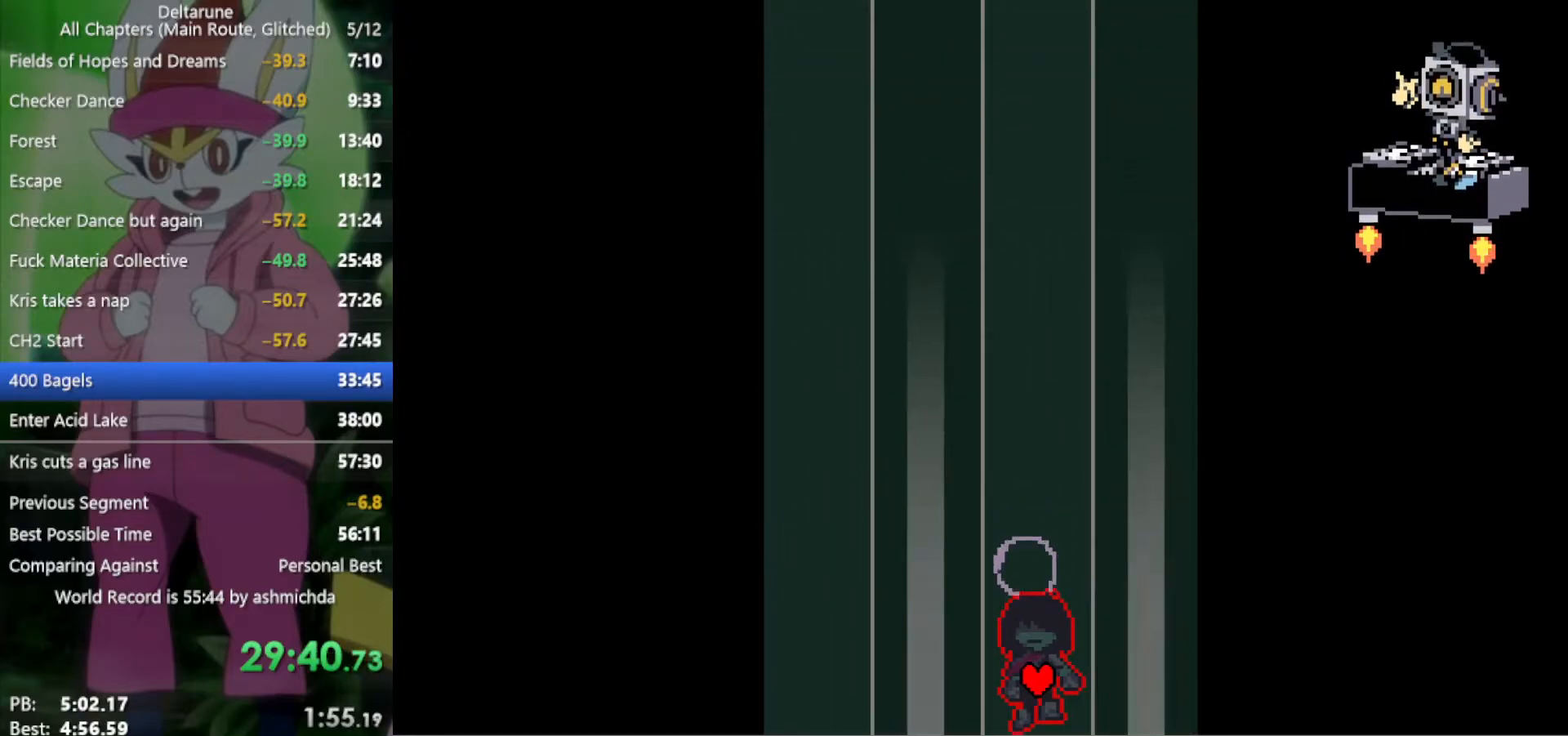
{"keys": ["down", "x"], "events": []}
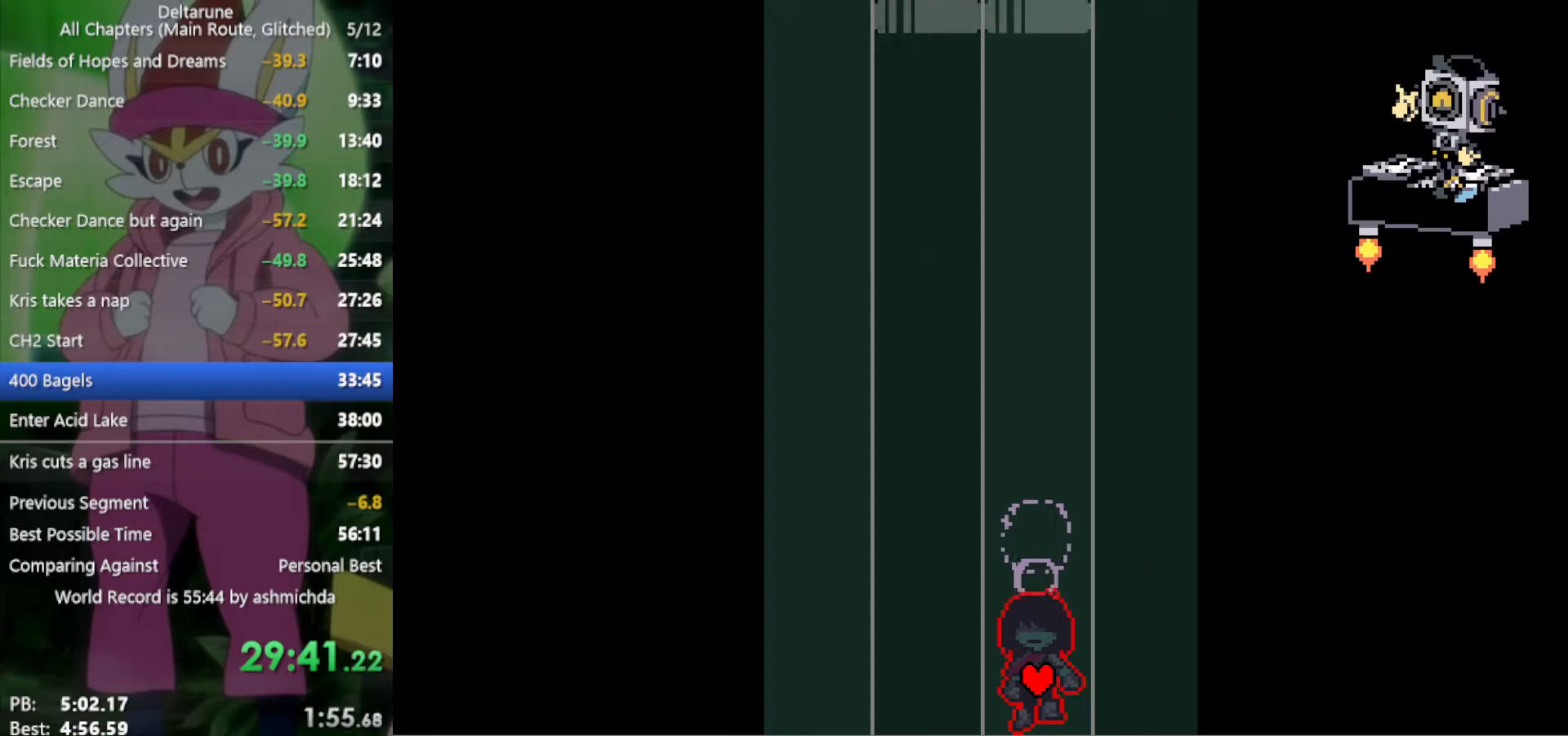
{"keys": ["down", "left", "x"], "events": [[150, "left", "down"]]}
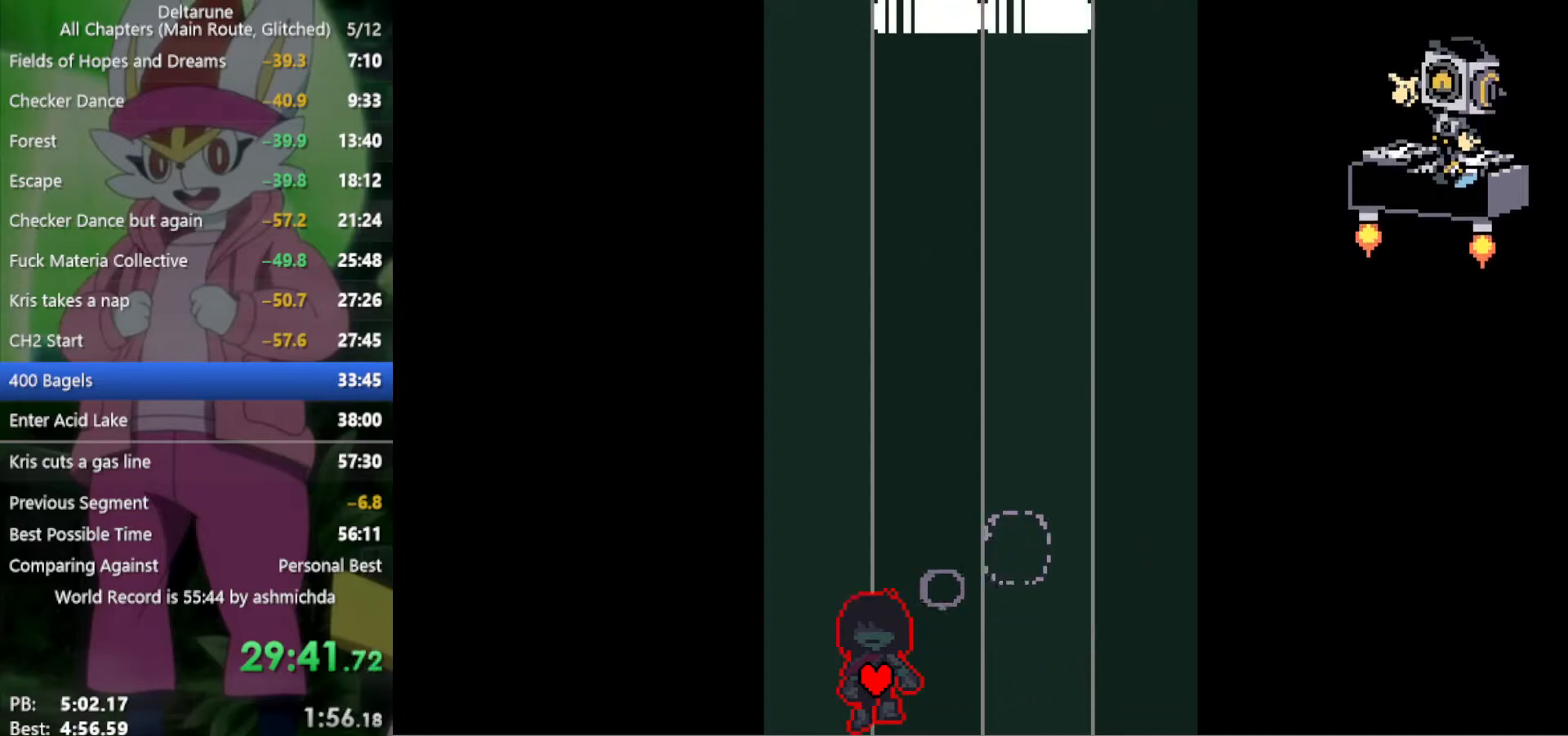
{"keys": ["down", "x"], "events": [[167, "left", "up"]]}
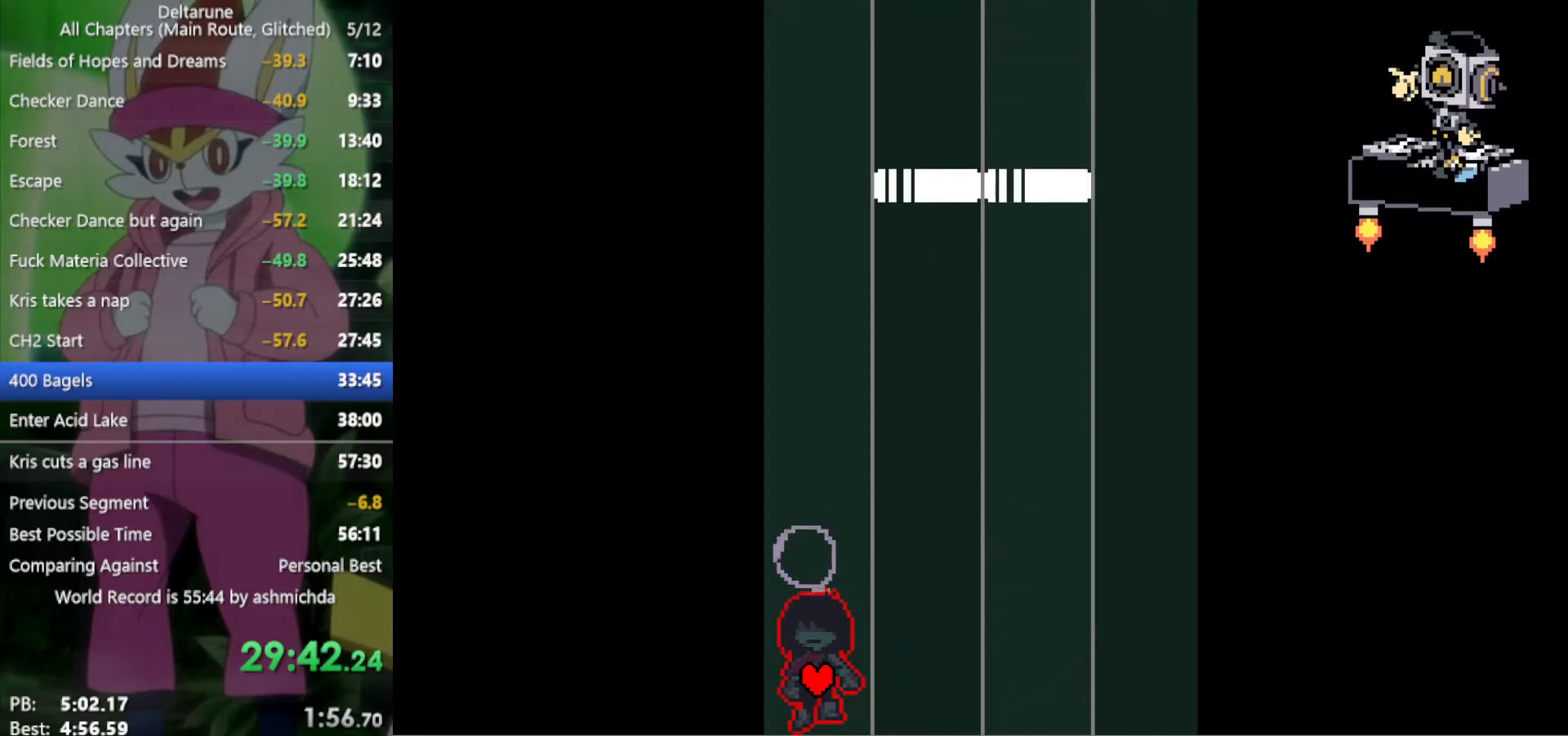
{"keys": ["down", "x"], "events": []}
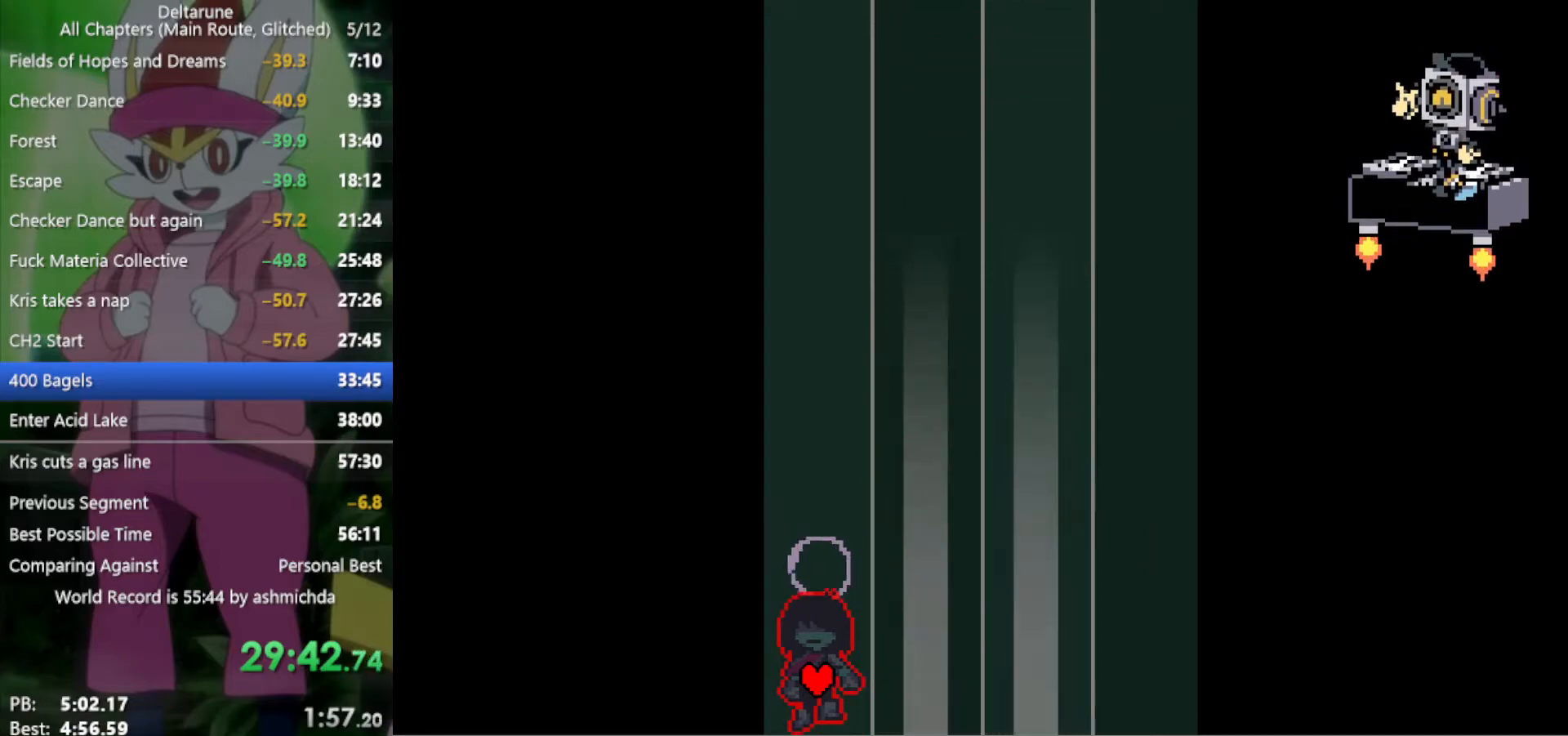
{"keys": ["down", "right", "x"], "events": [[184, "right", "down"]]}
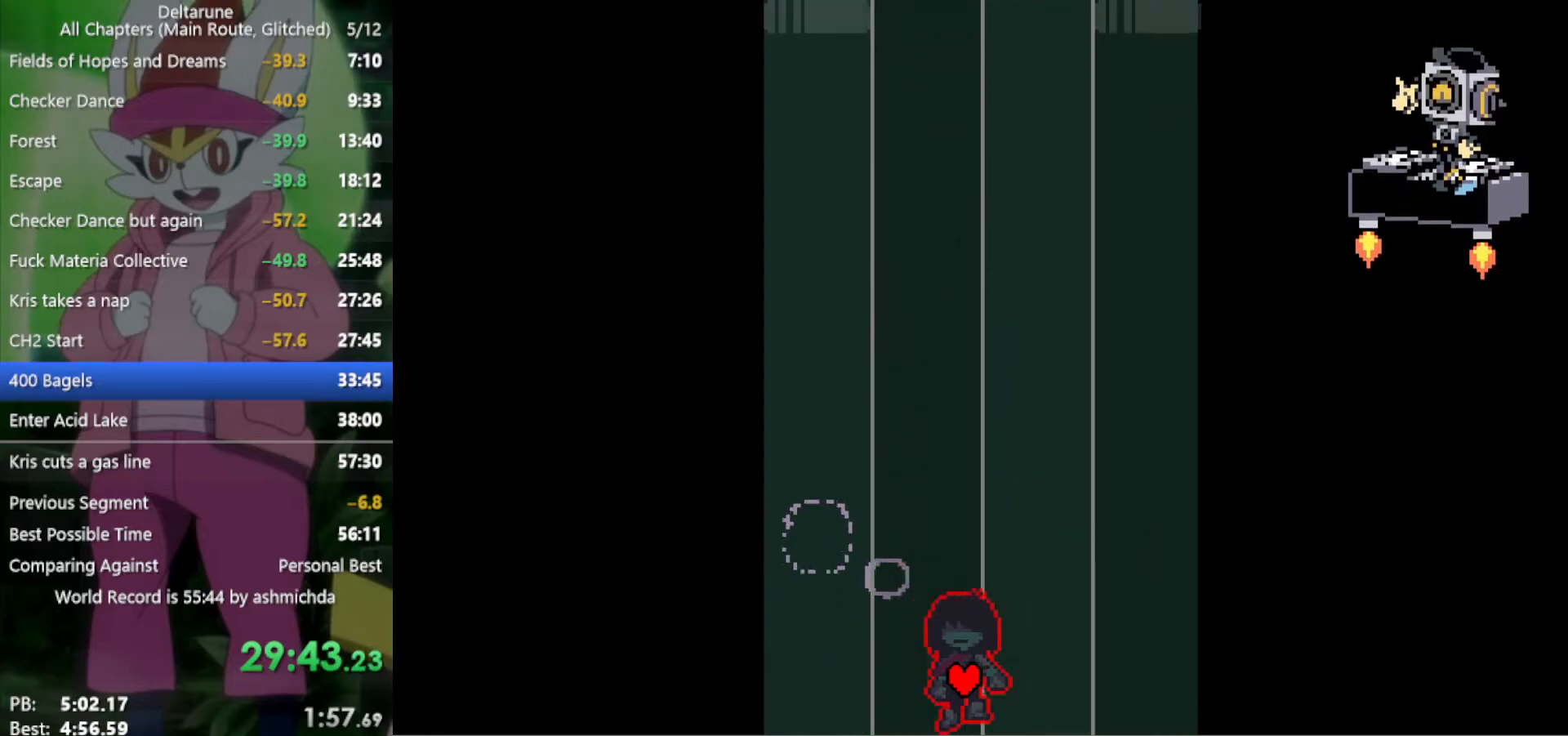
{"keys": ["down", "right", "x"], "events": [[50, "right", "up"], [417, "right", "down"]]}
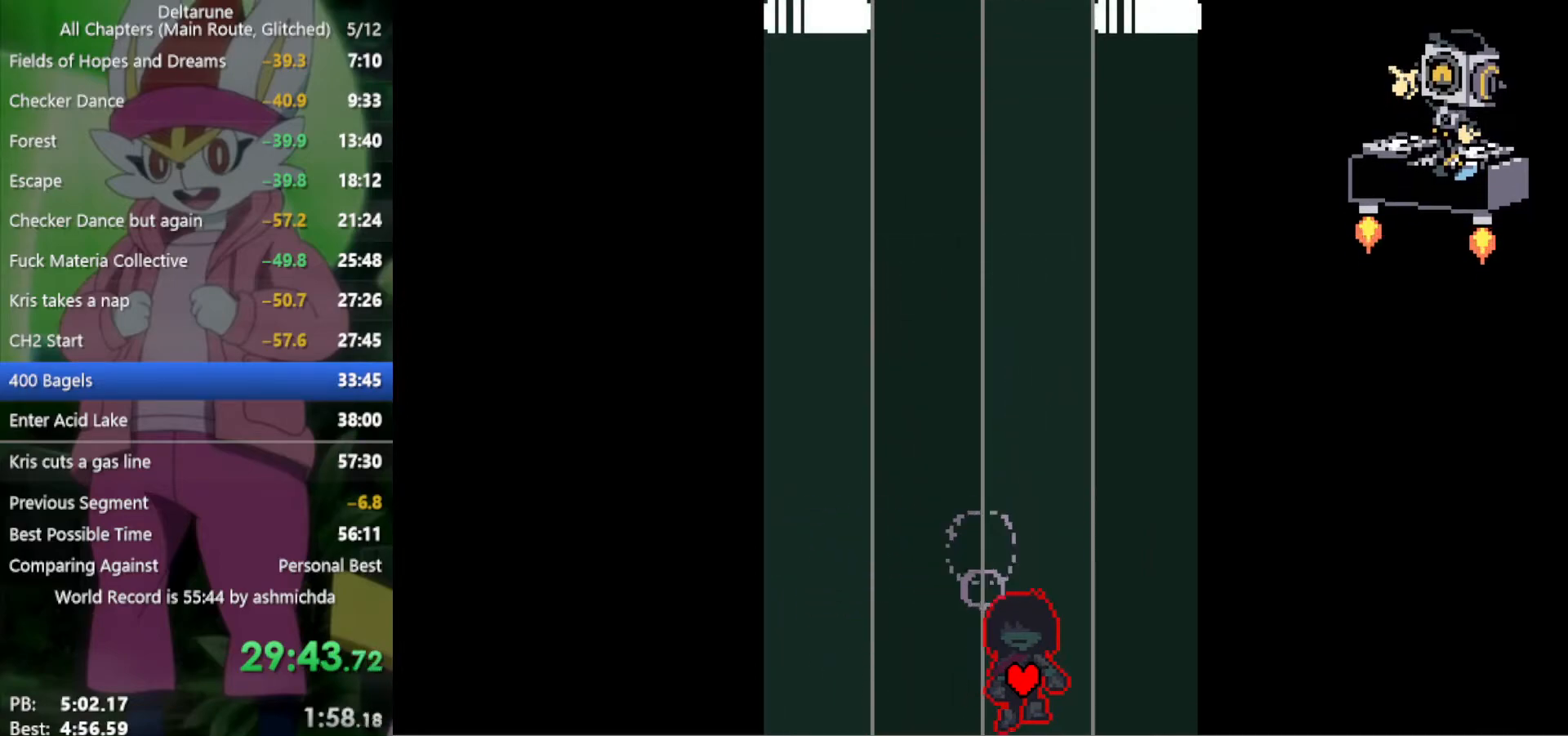
{"keys": ["down", "x"], "events": [[17, "right", "up"]]}
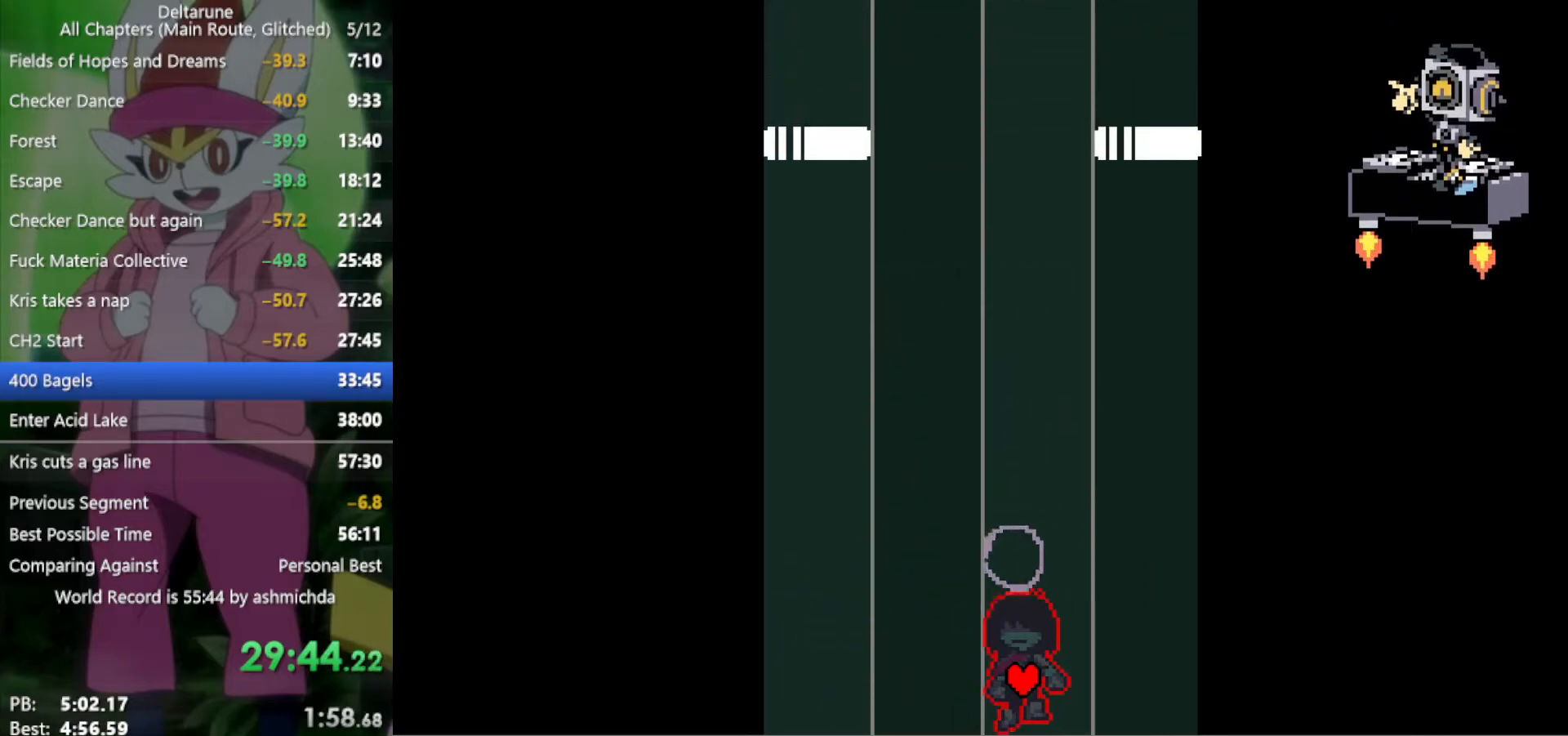
{"keys": ["down", "x"], "events": []}
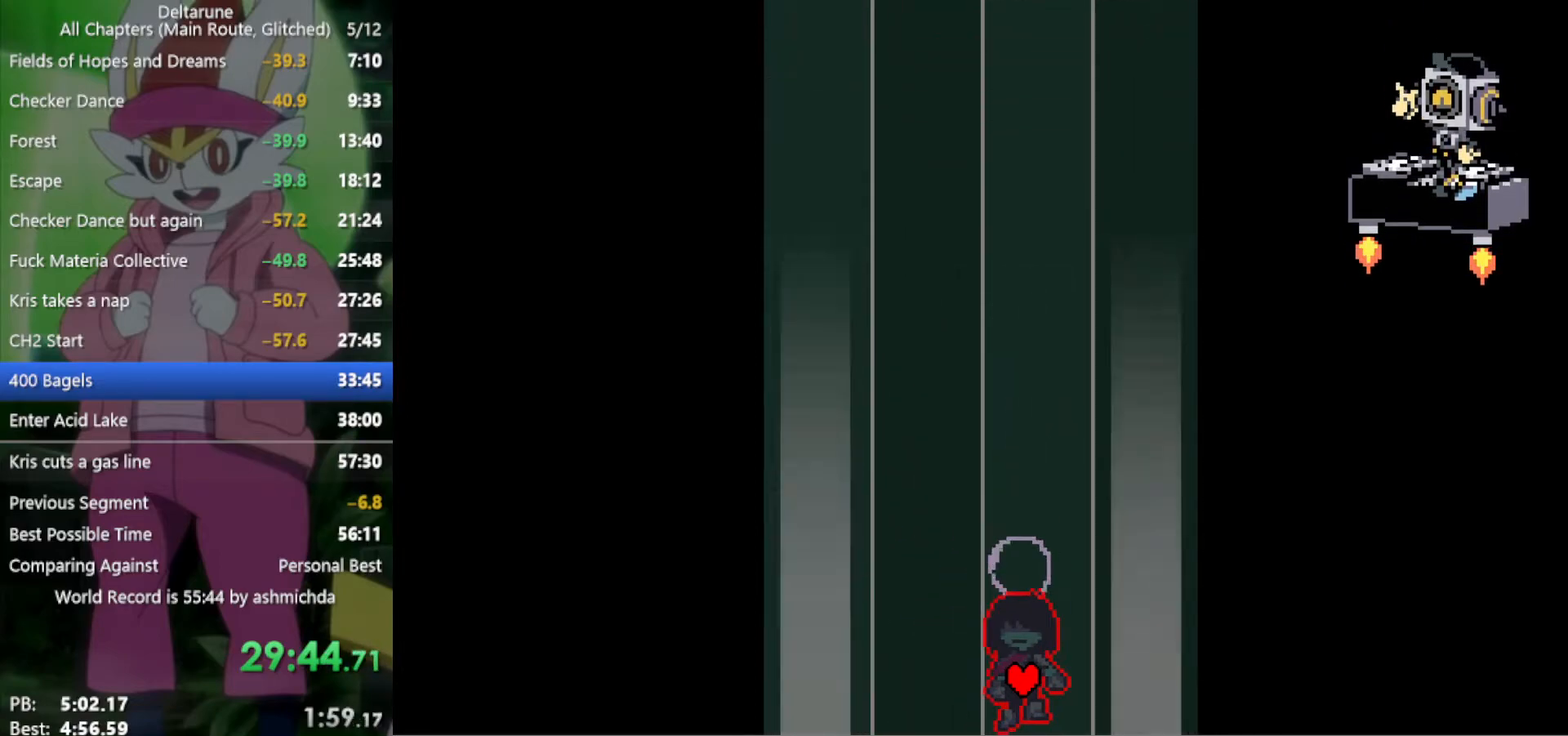
{"keys": ["down", "x"], "events": []}
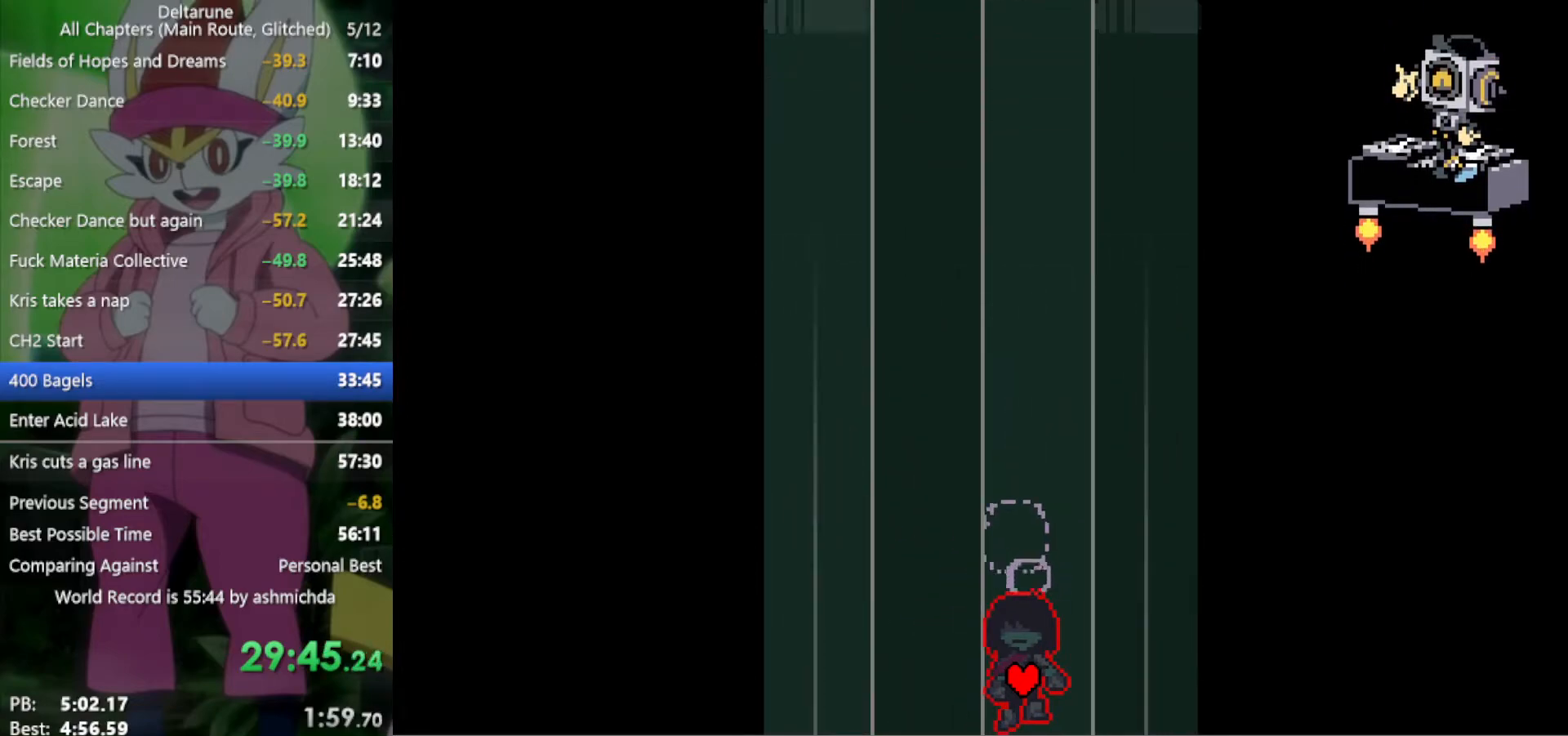
{"keys": ["down", "x"], "events": []}
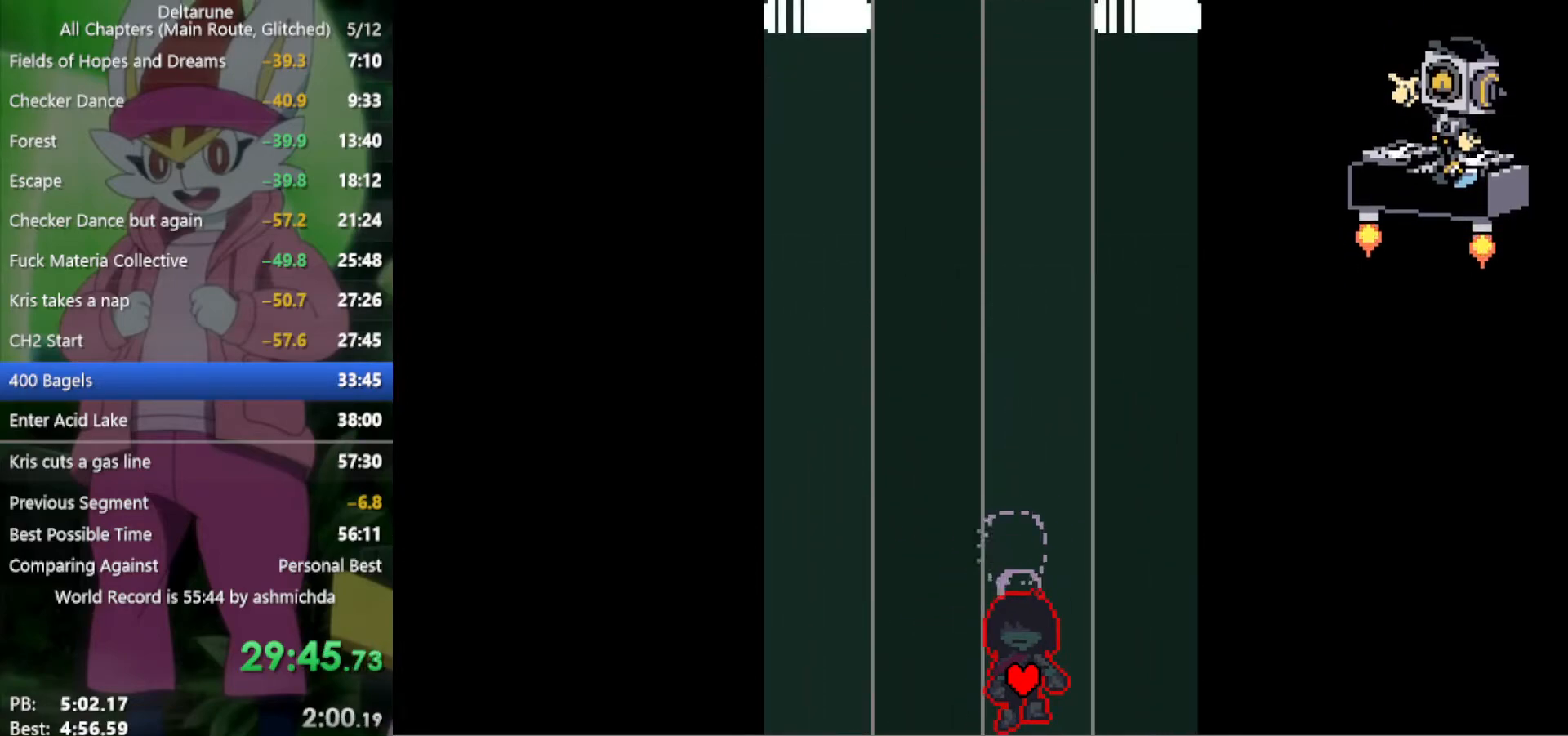
{"keys": ["down", "x"], "events": []}
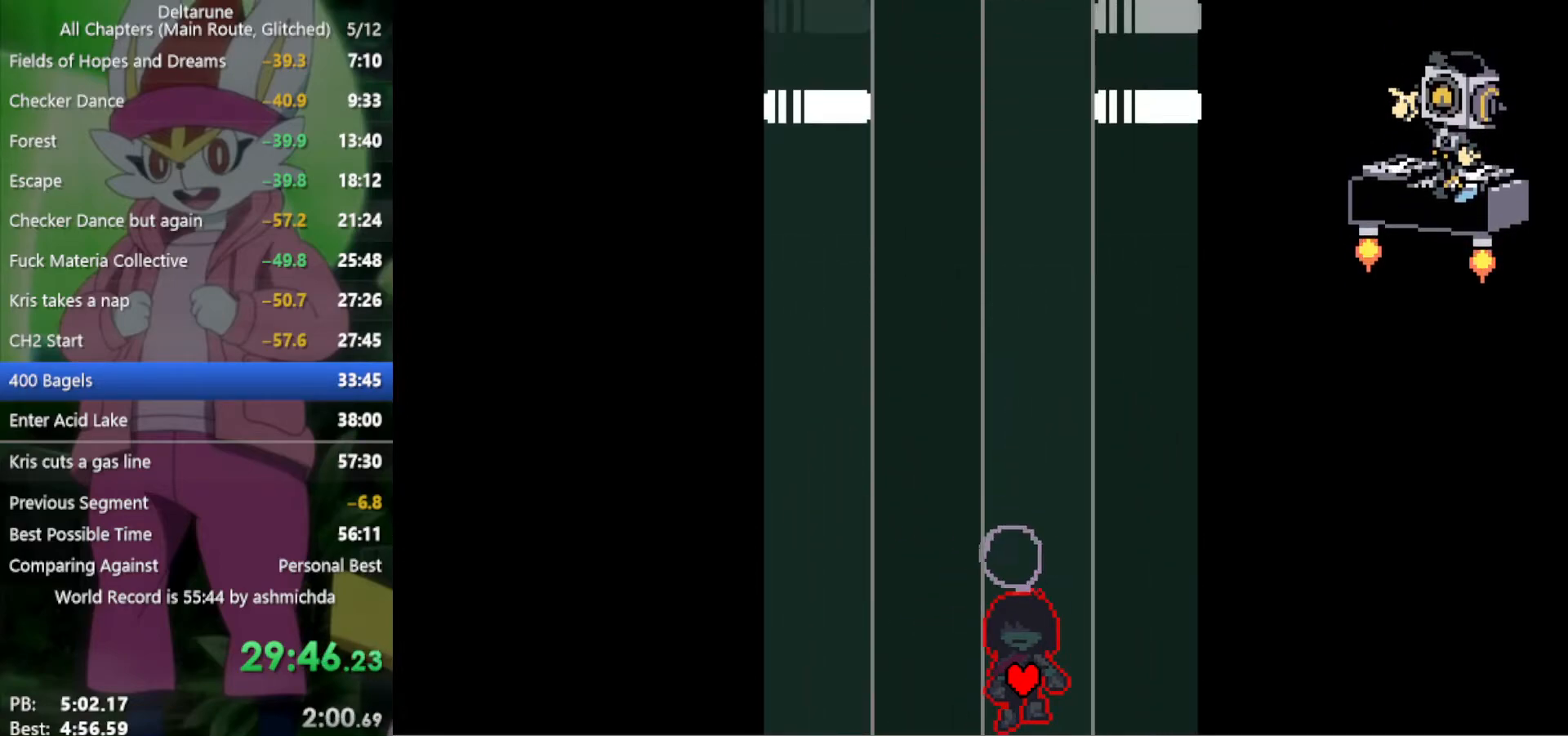
{"keys": ["down", "x"], "events": []}
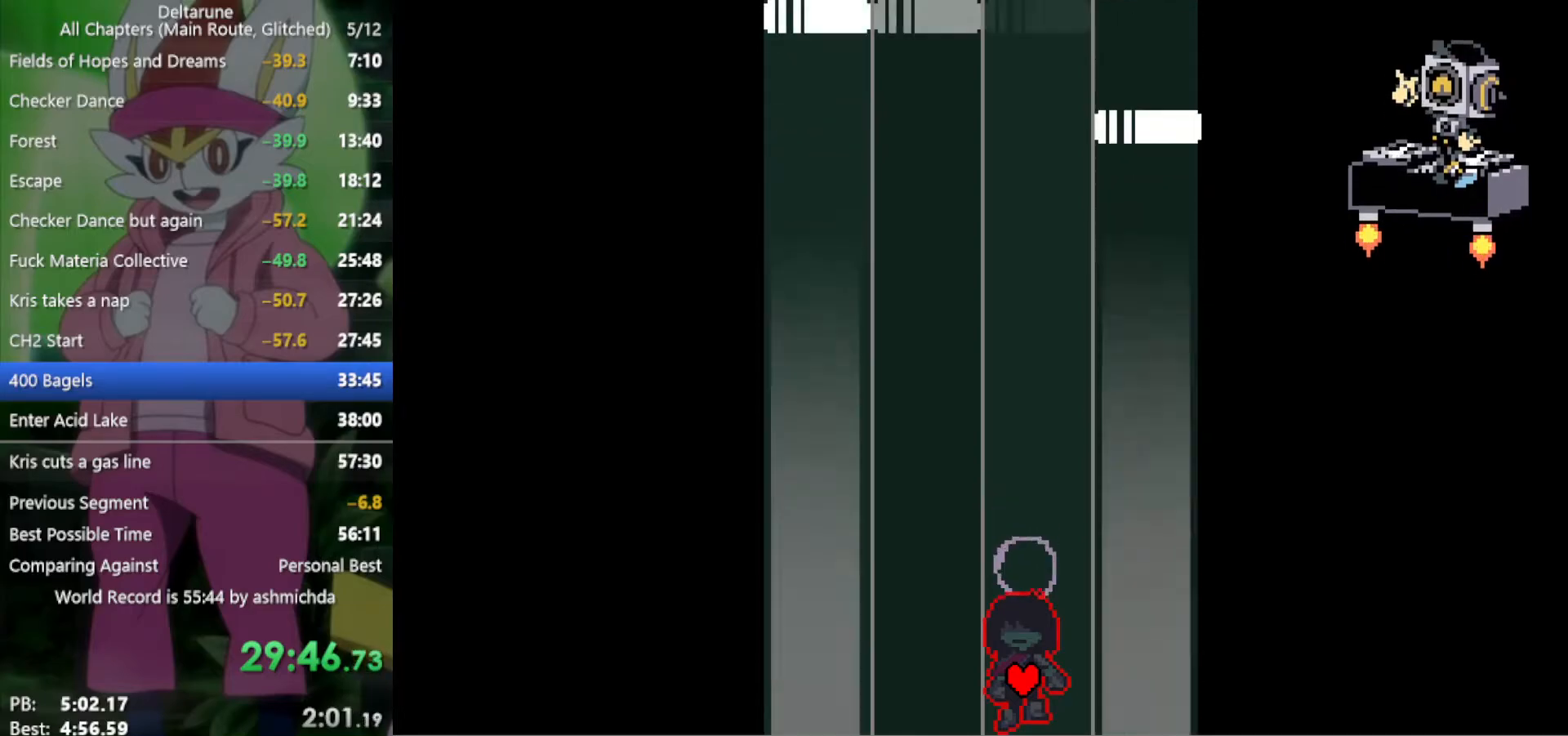
{"keys": ["down", "x"], "events": []}
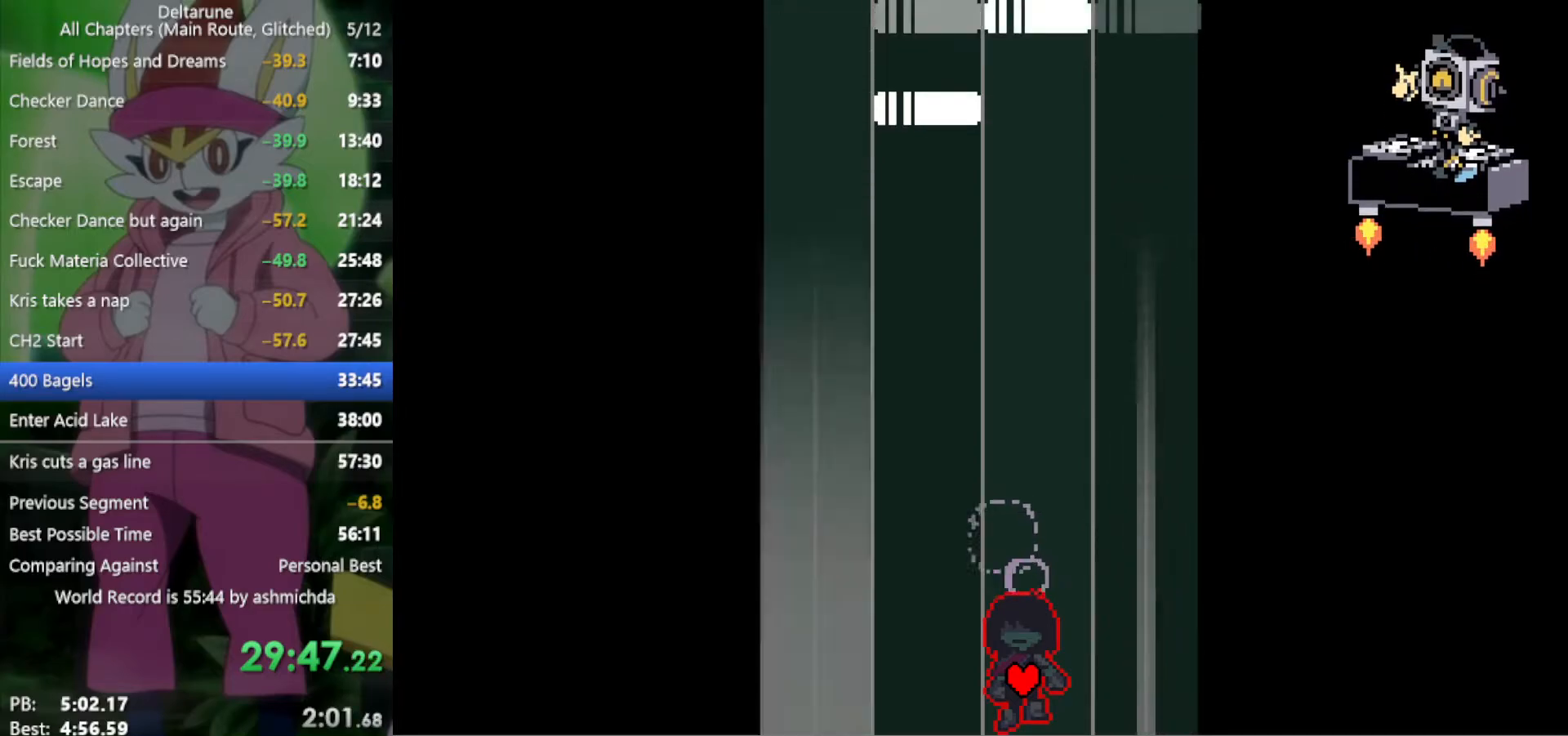
{"keys": ["down", "x"], "events": [[50, "right", "down"], [417, "right", "up"]]}
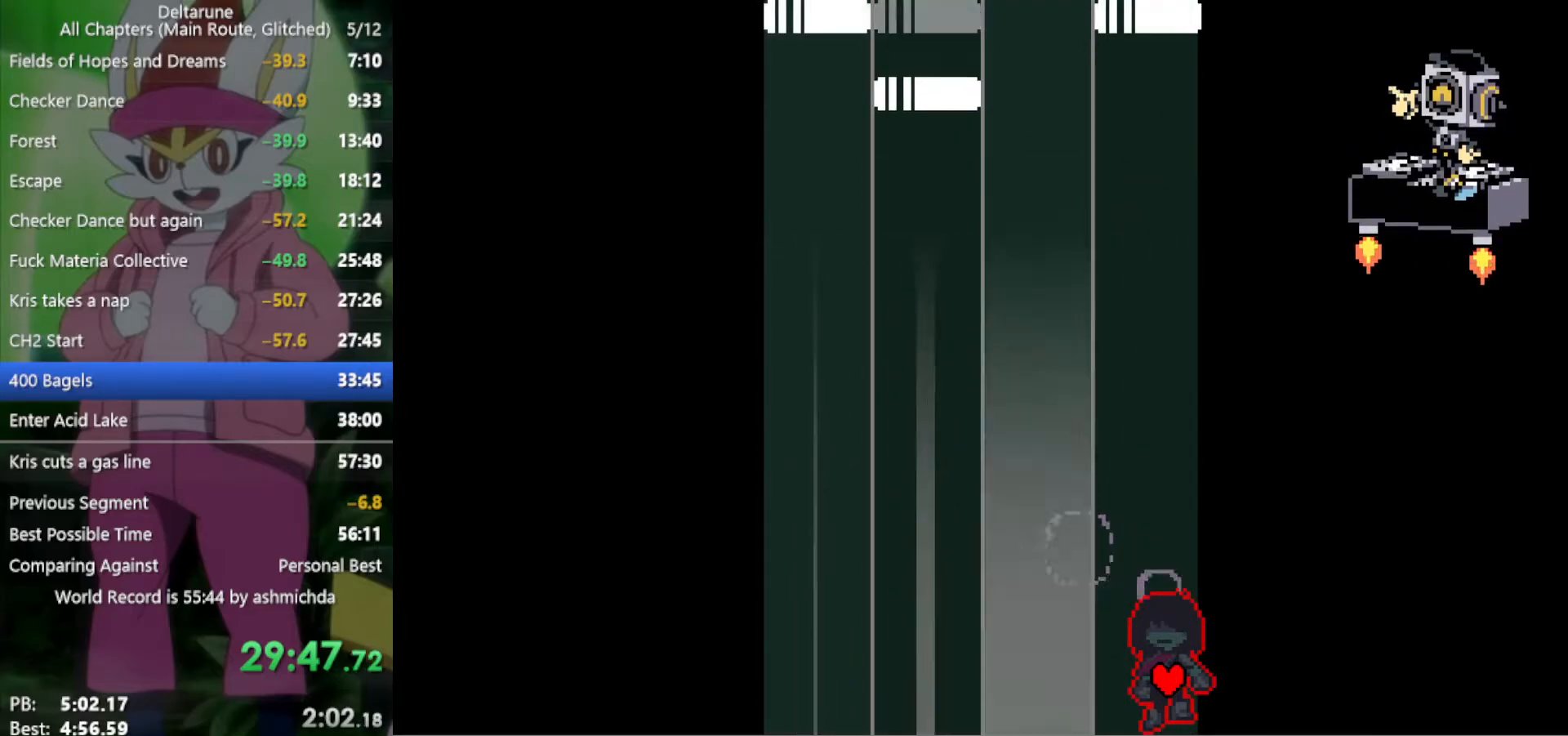
{"keys": ["right", "x"], "events": [[50, "left", "down"], [384, "left", "up"], [467, "down", "up"], [467, "right", "down"]]}
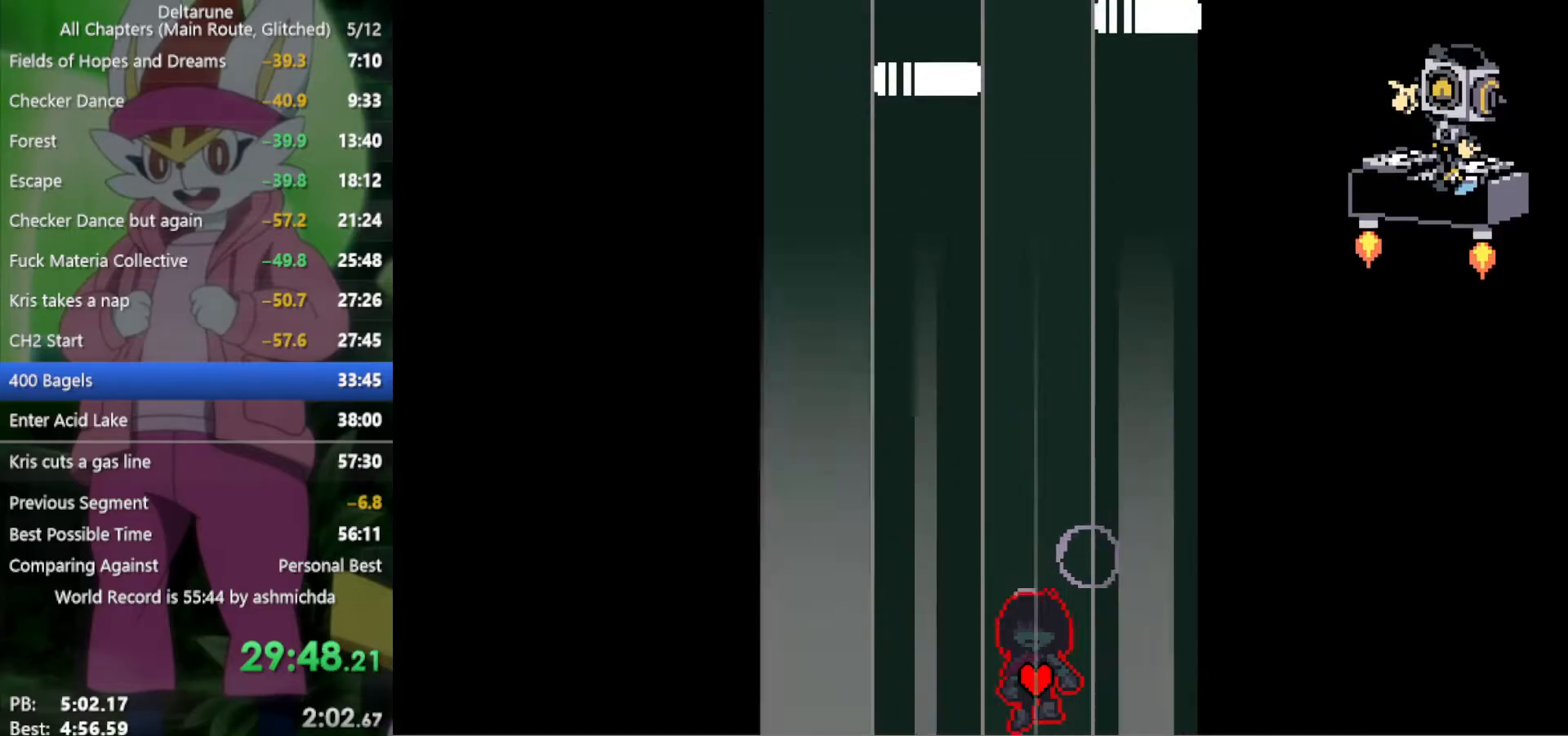
{"keys": ["left", "x"], "events": [[300, "right", "up"], [350, "left", "down"]]}
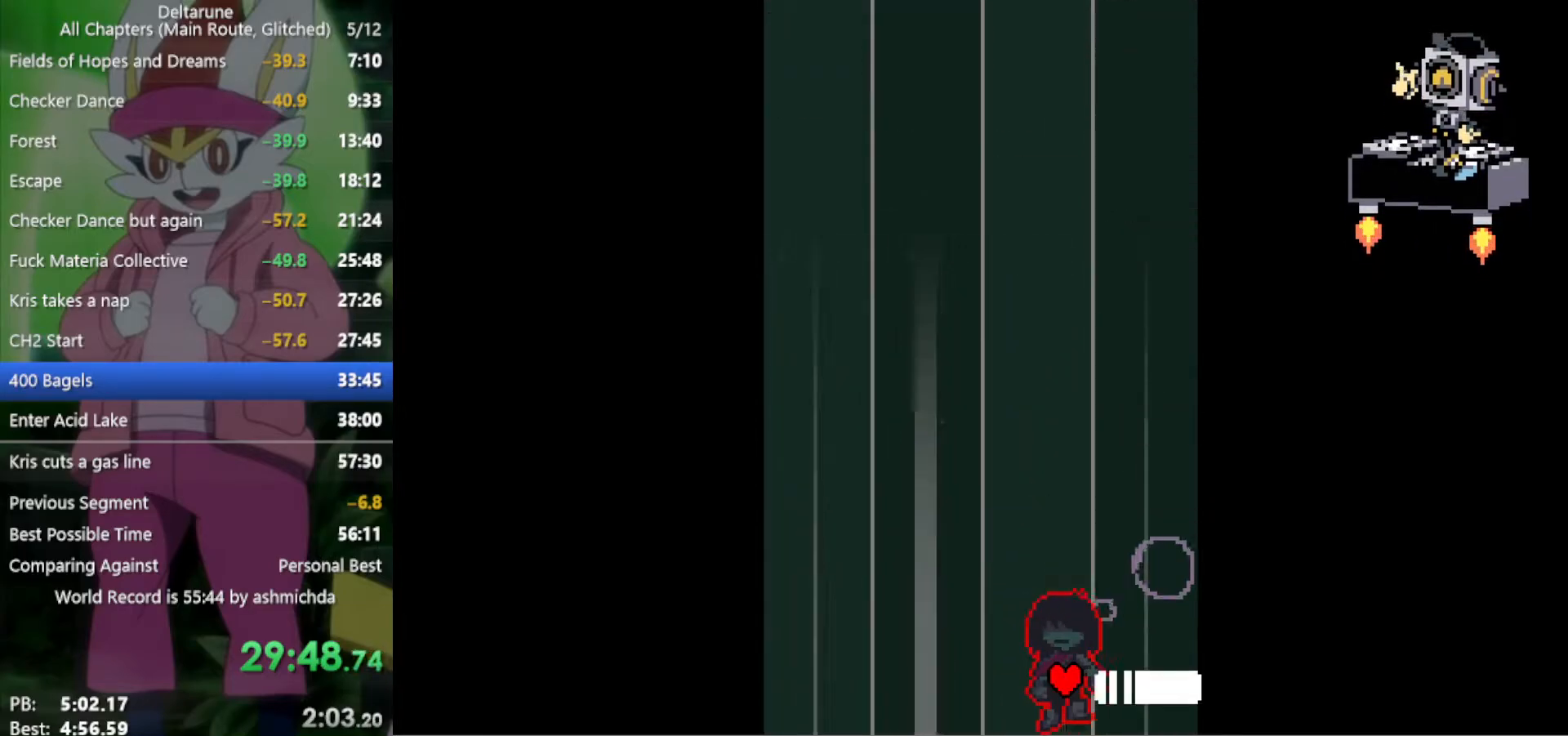
{"keys": ["right", "x"], "events": [[117, "left", "up"], [117, "right", "down"]]}
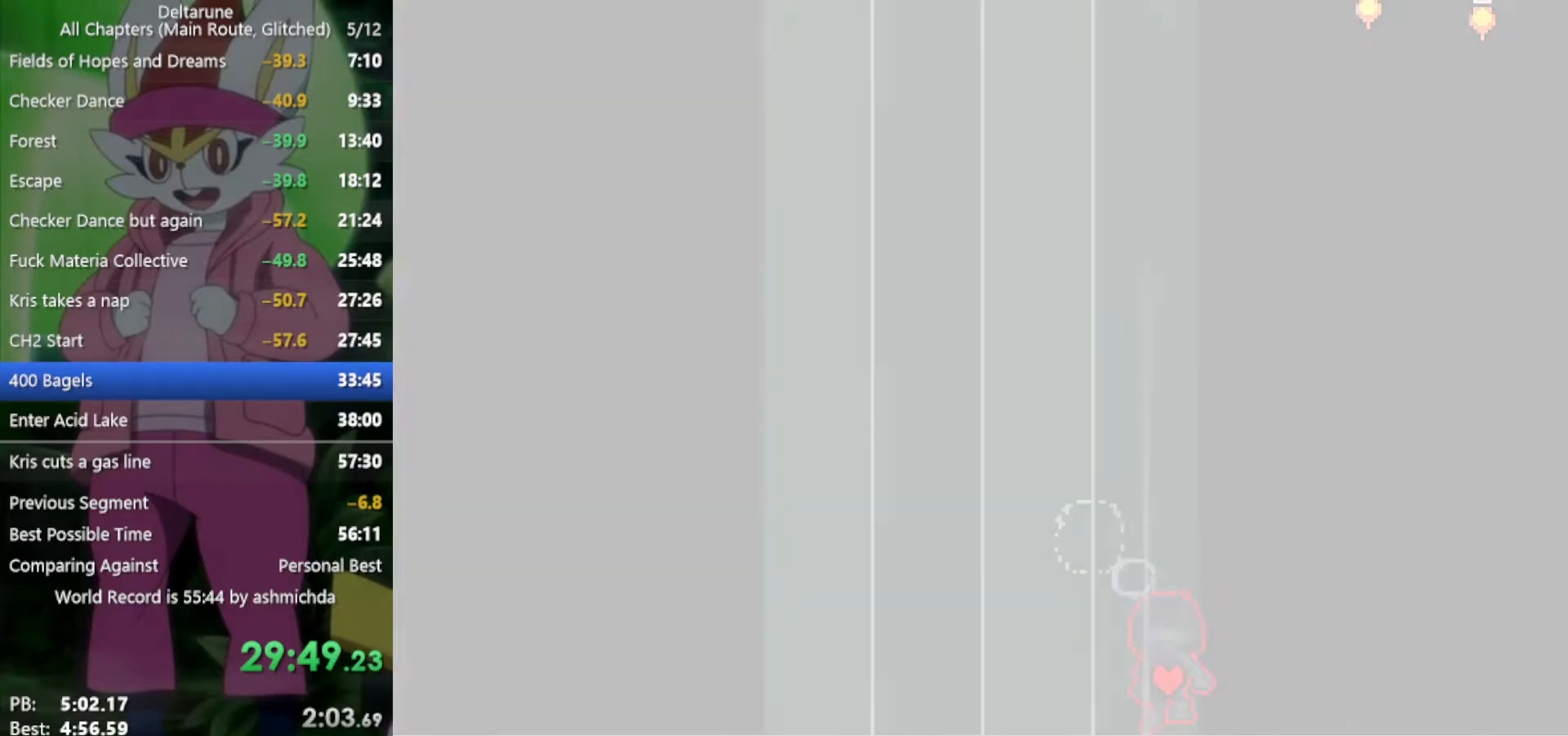
{"keys": ["right", "x"], "events": []}
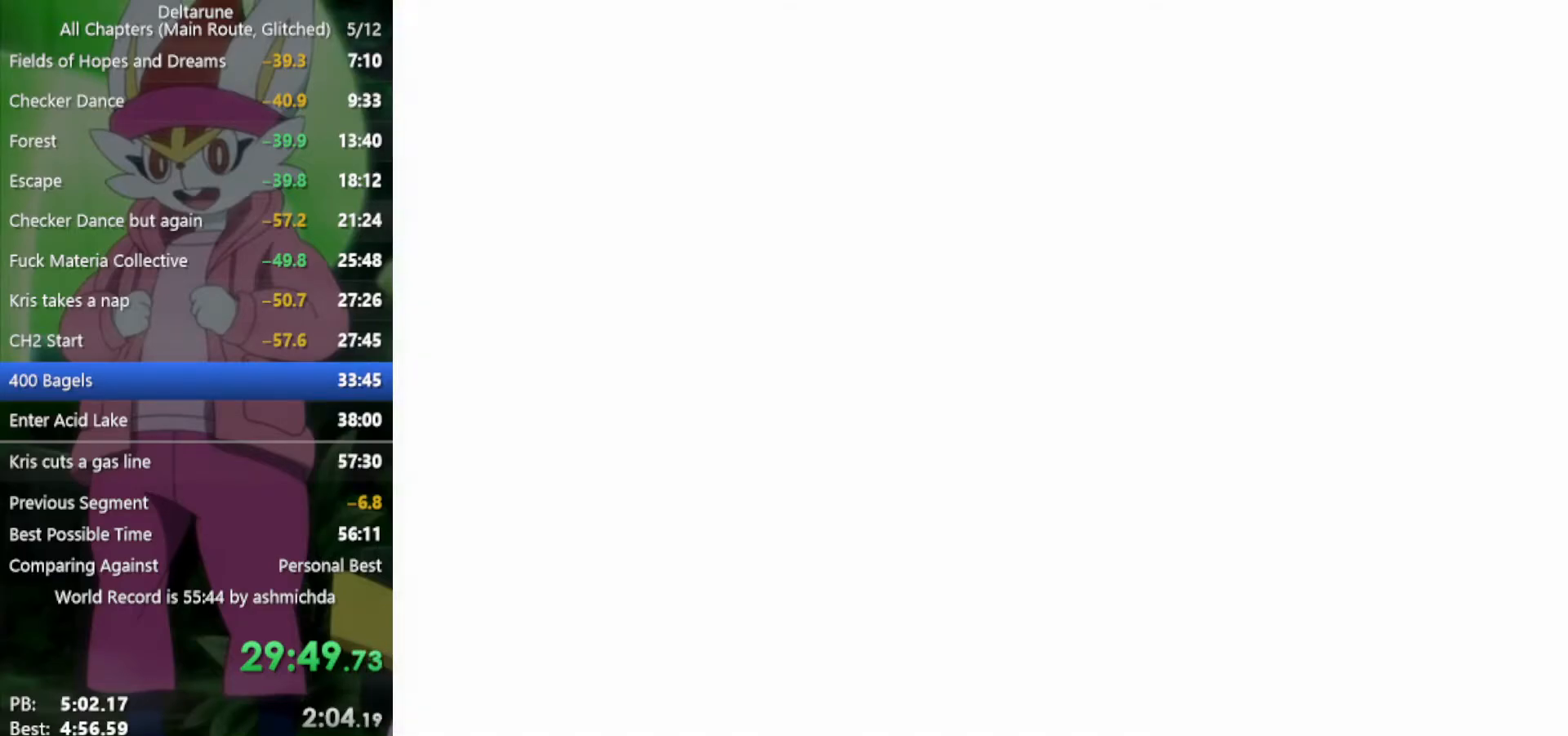
{"keys": ["right", "x"], "events": []}
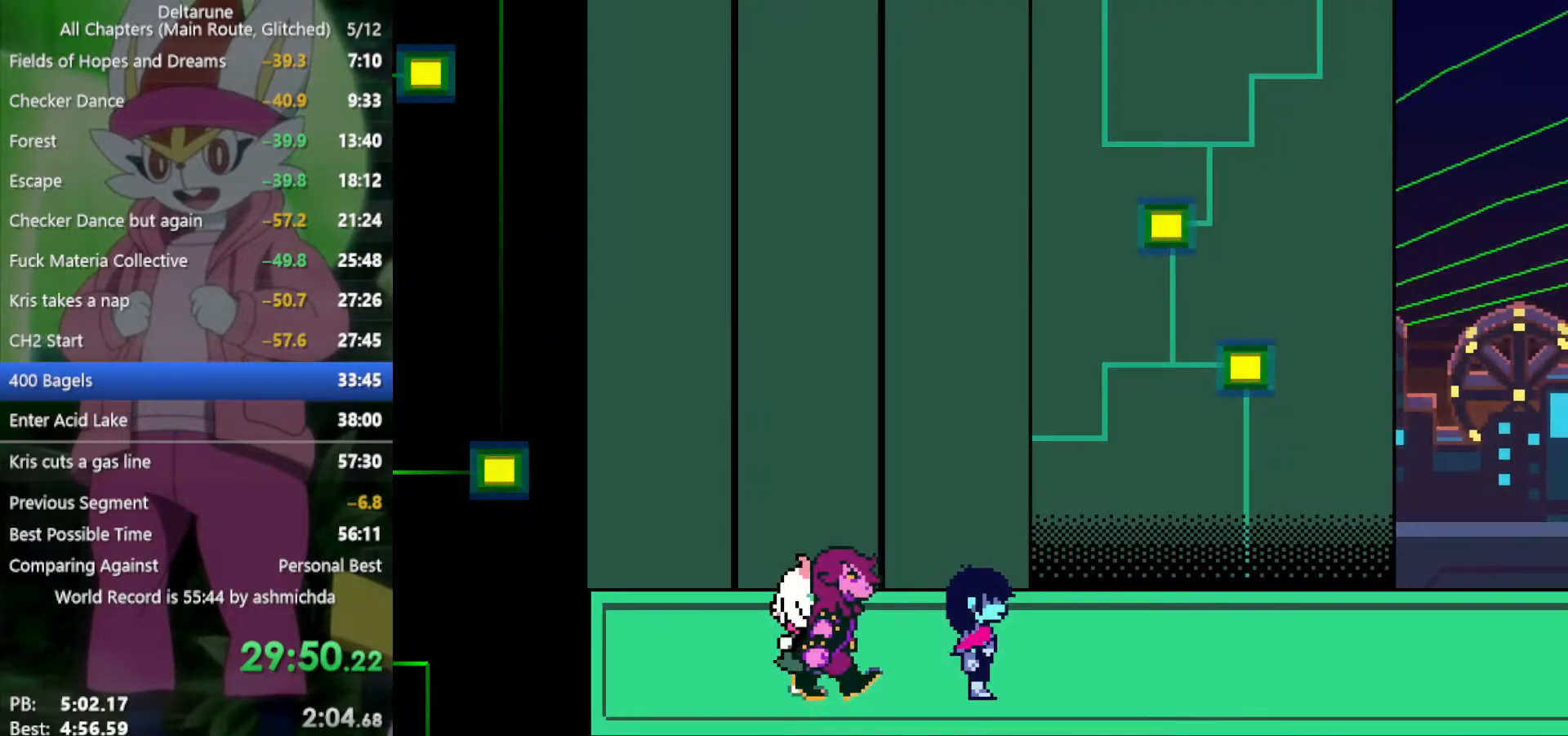
{"keys": ["right", "x"], "events": []}
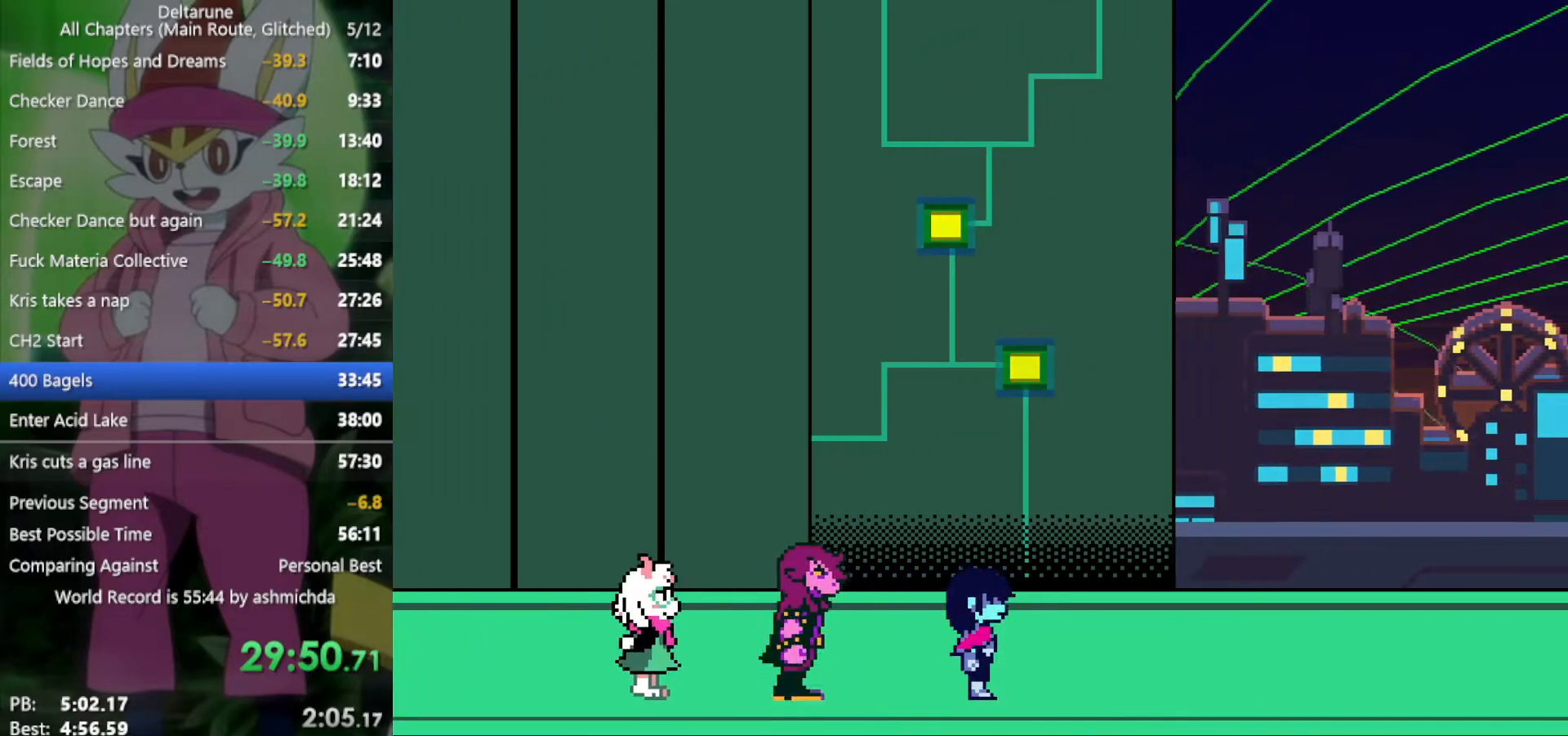
{"keys": ["right", "x"], "events": []}
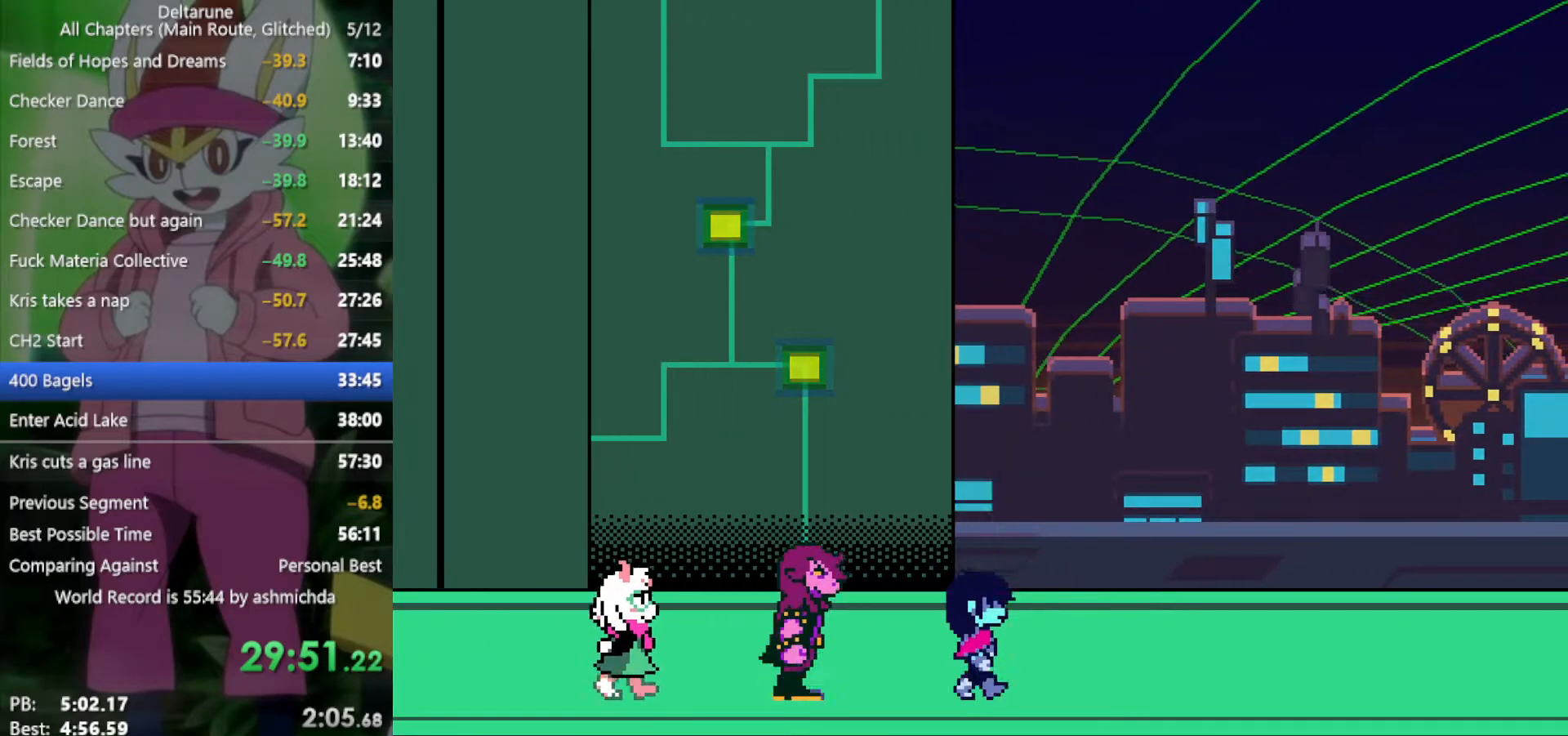
{"keys": ["right", "x"], "events": []}
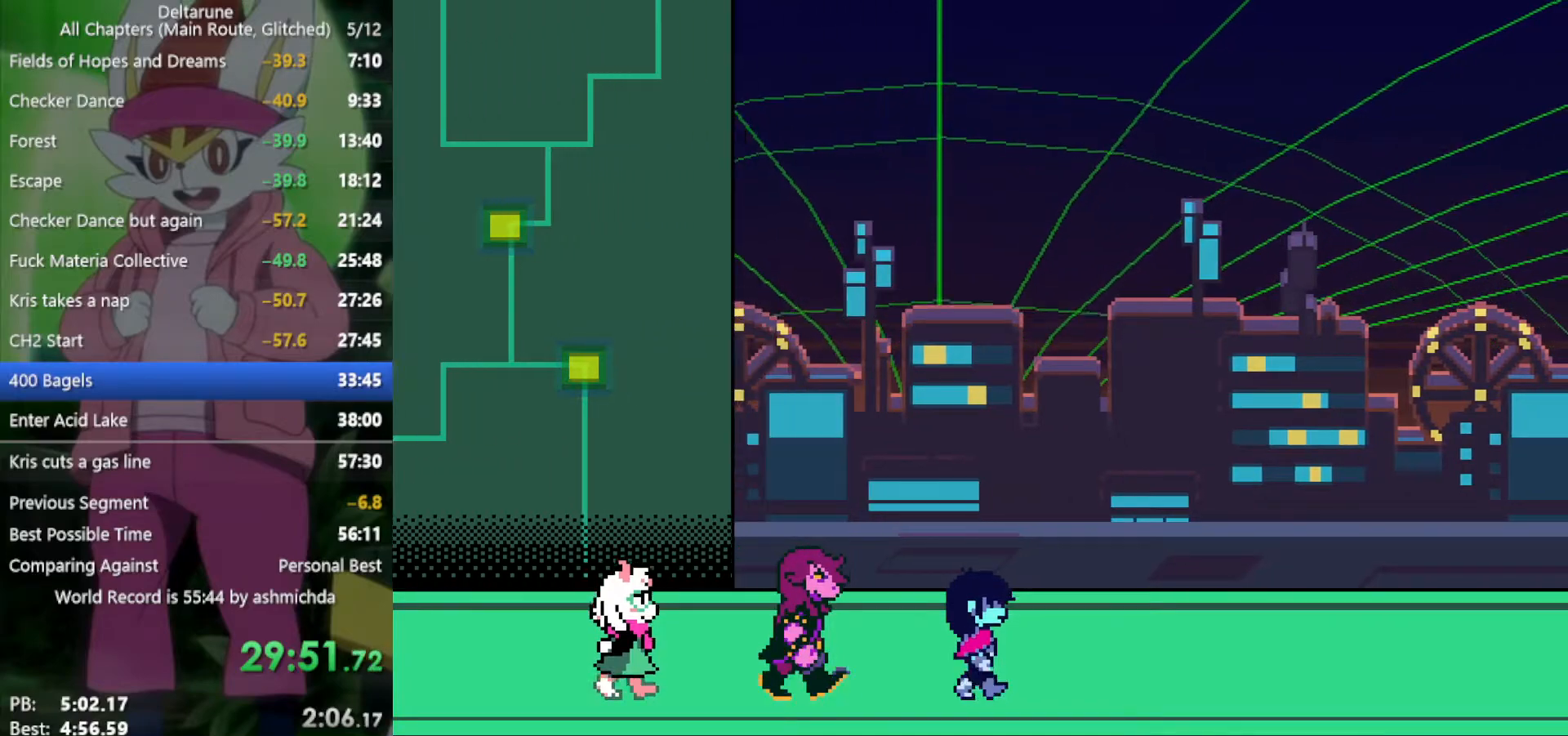
{"keys": ["right", "x"], "events": []}
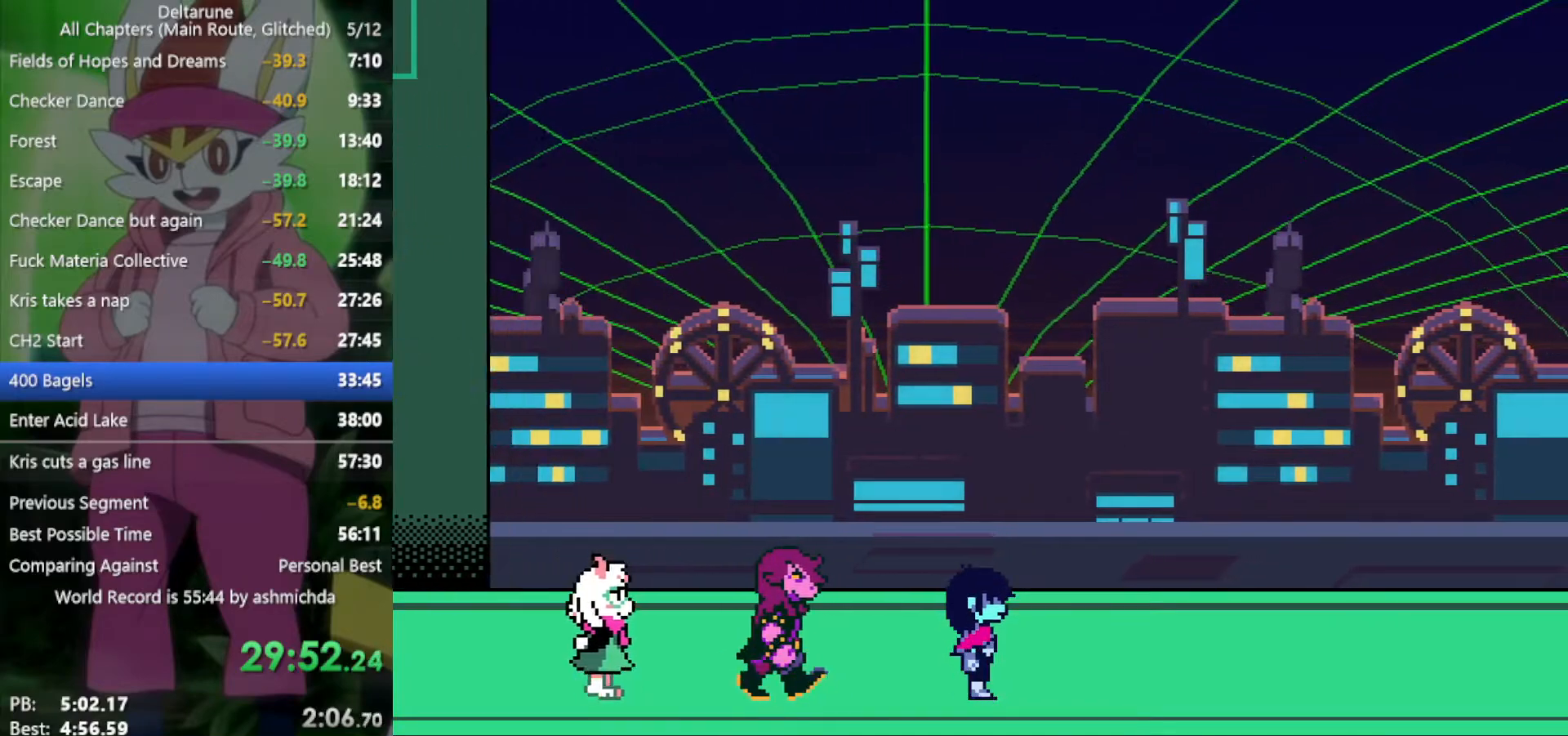
{"keys": ["right", "x"], "events": []}
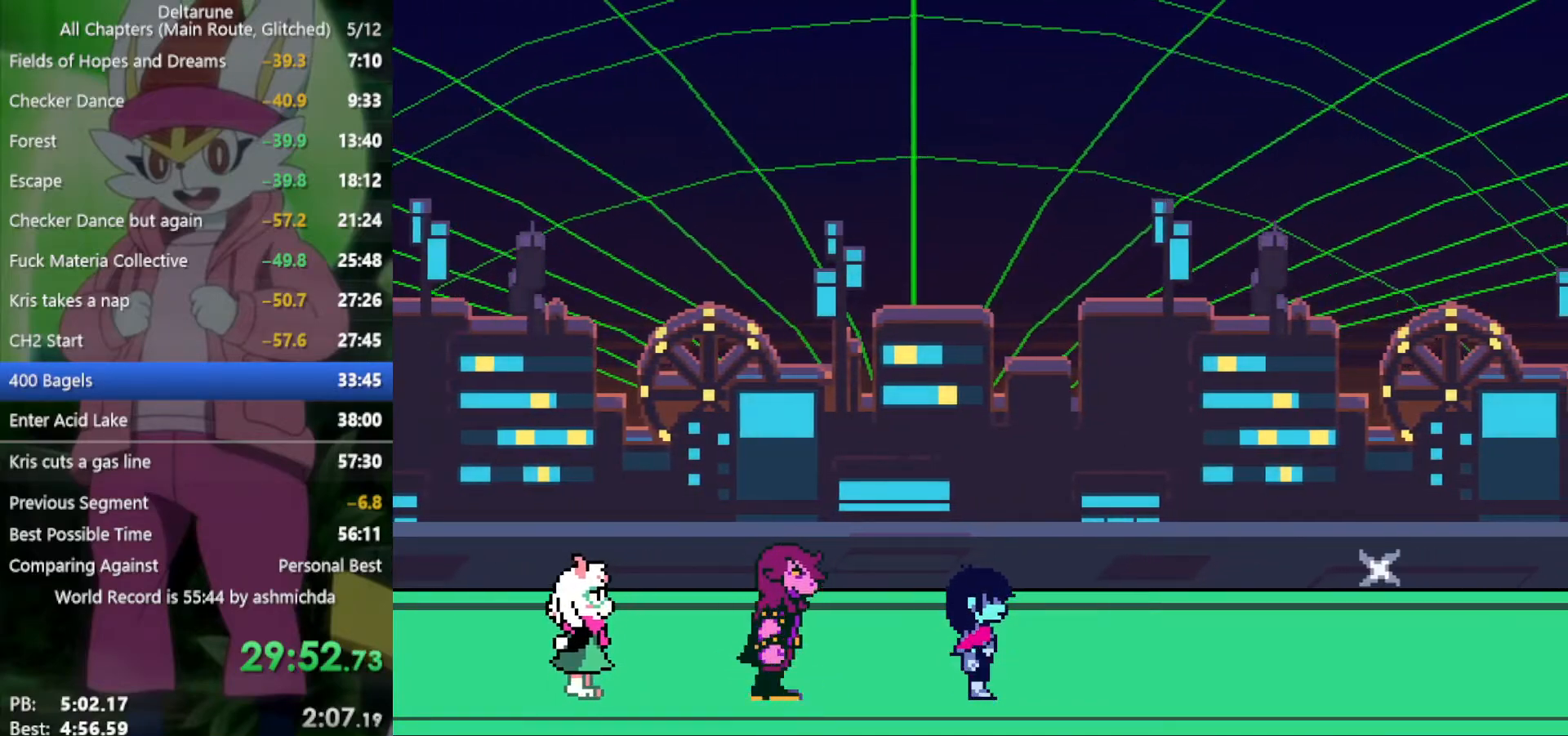
{"keys": ["right", "x"], "events": []}
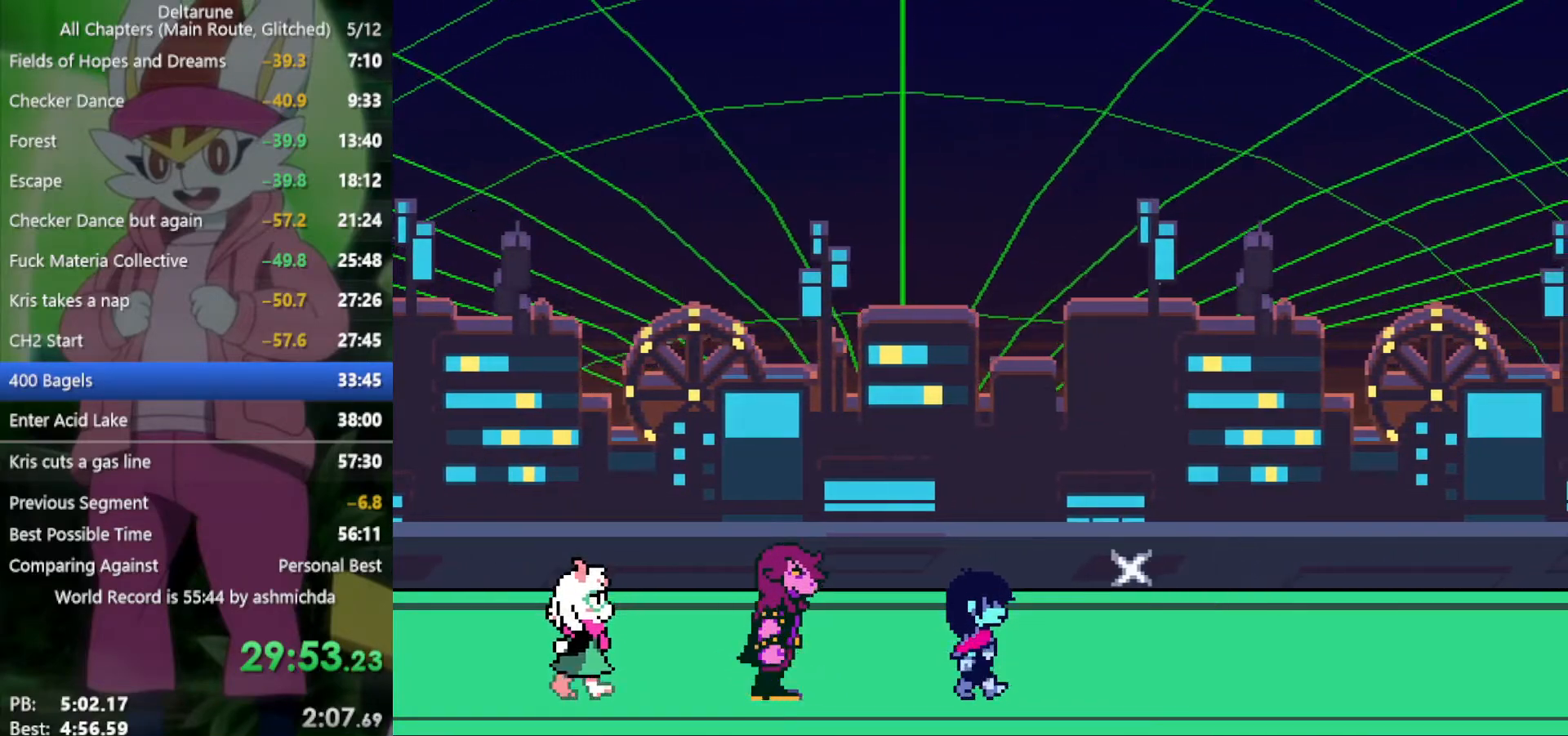
{"keys": ["right", "x"], "events": []}
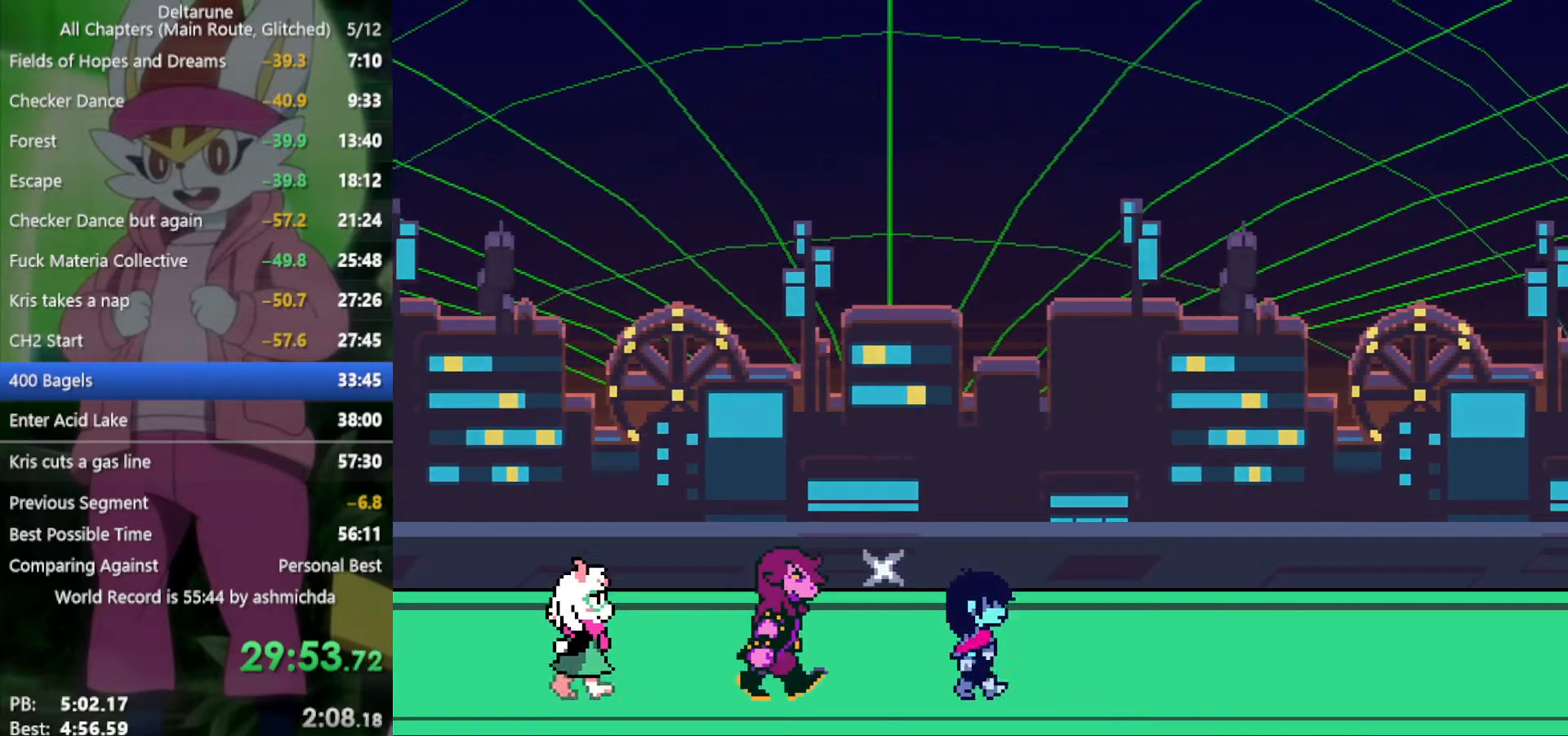
{"keys": ["right", "x"], "events": []}
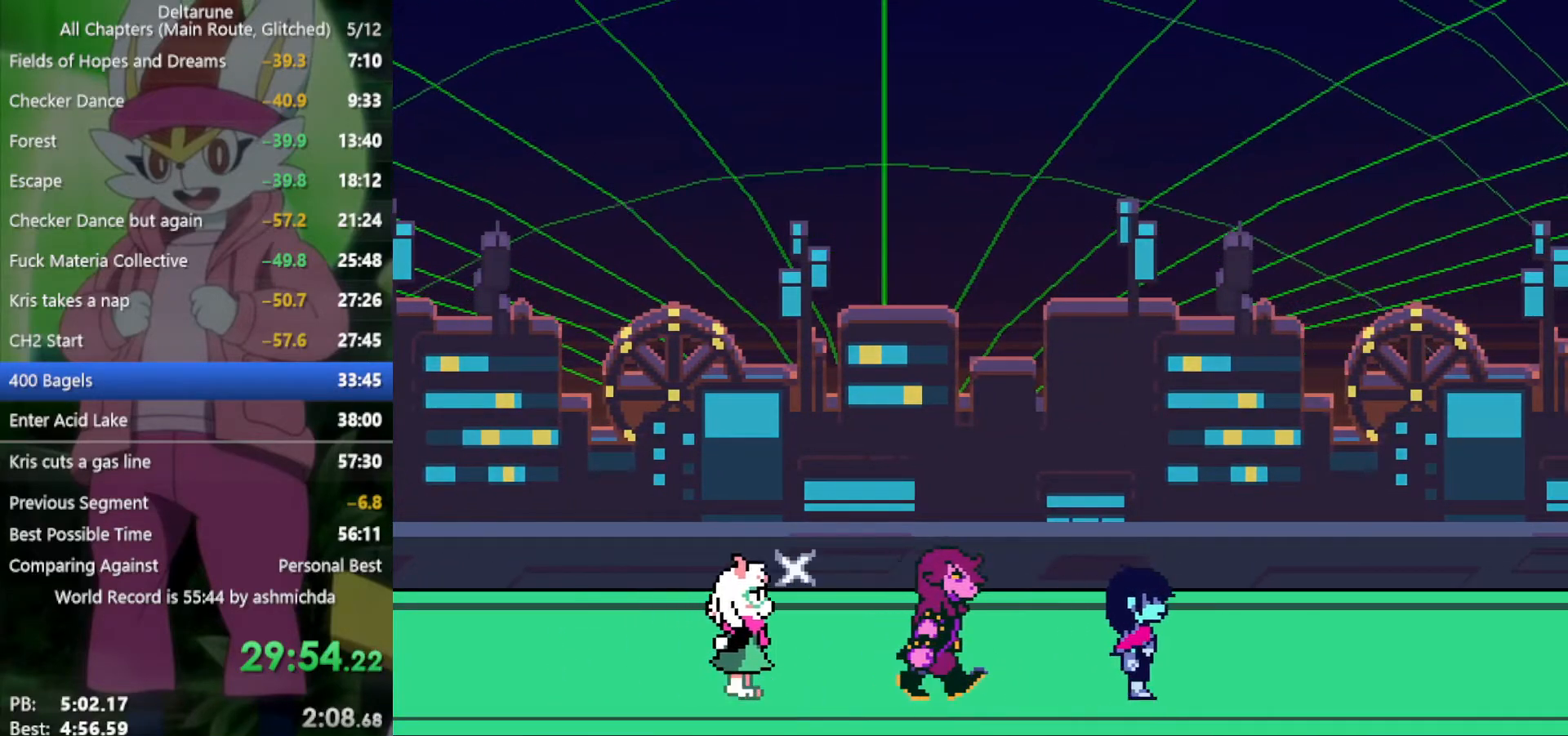
{"keys": ["right", "x"], "events": []}